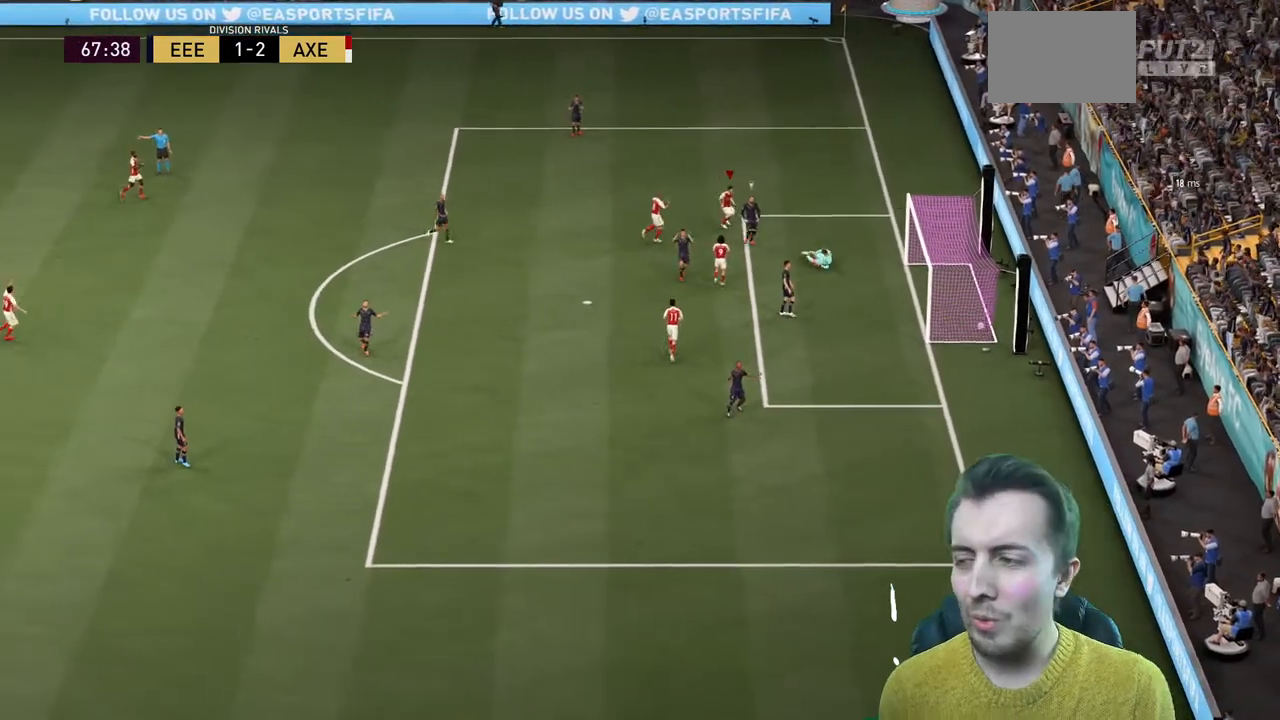
Gameplay with a controller (Xbox layout); each line is a JSON object with the inputs held at the frame after it. "events" lists button and stick changes between this image and that frame as [ms after this image, input, new state], when the widget could be followed in between. Not read: L3 R3.
{"buttons": [], "left_stick": "center", "right_stick": "center", "events": [[33, "left_stick", "center"], [400, "R2", "down"], [500, "R2", "up"]]}
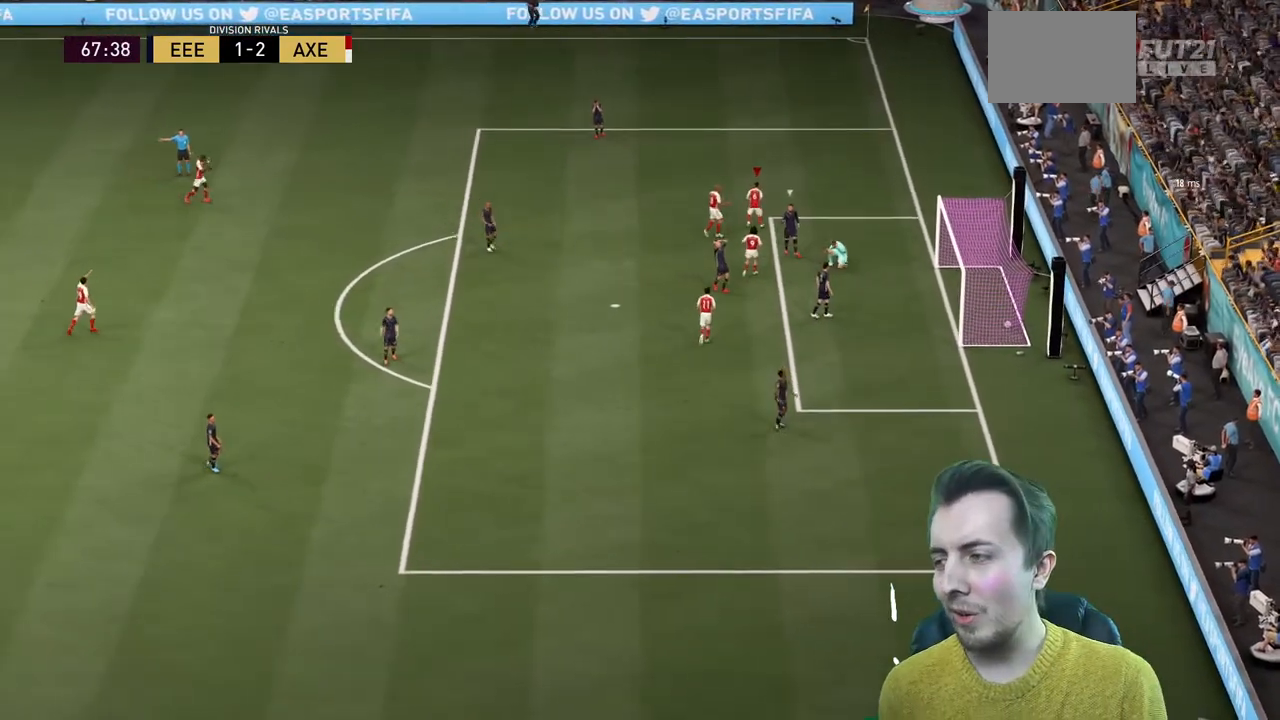
{"buttons": [], "left_stick": "center", "right_stick": "center", "events": []}
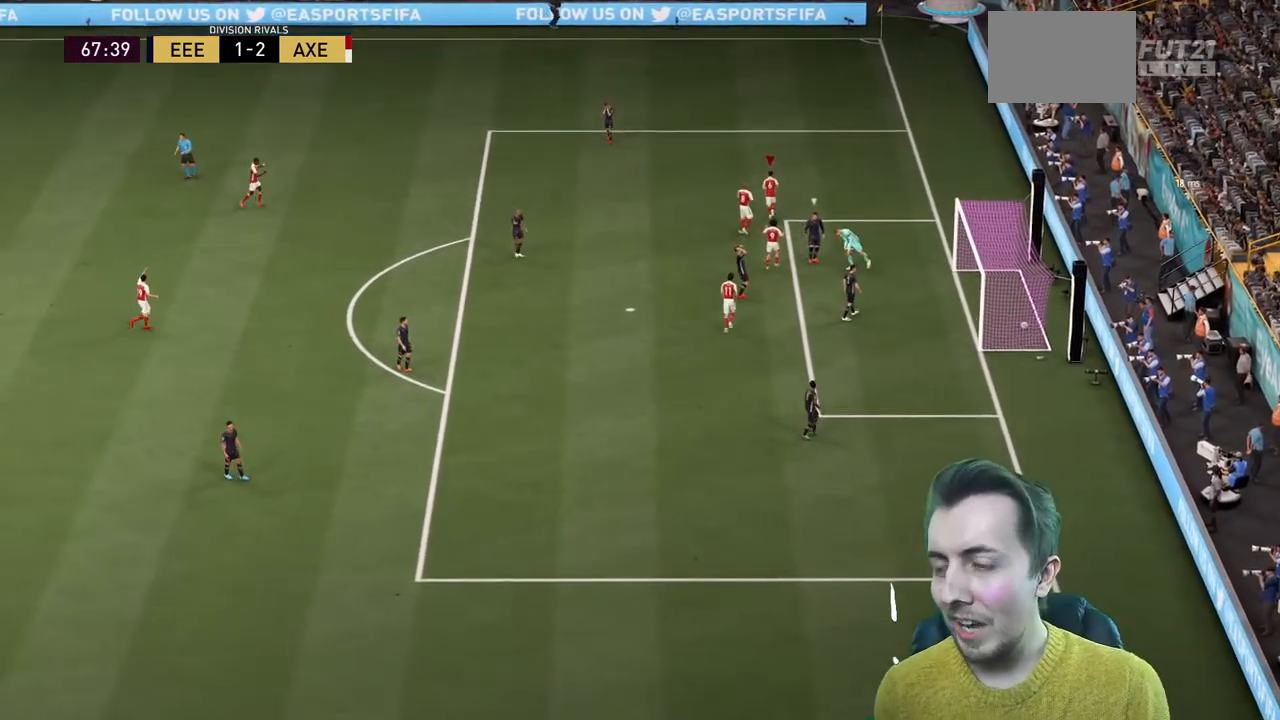
{"buttons": [], "left_stick": "center", "right_stick": "center", "events": []}
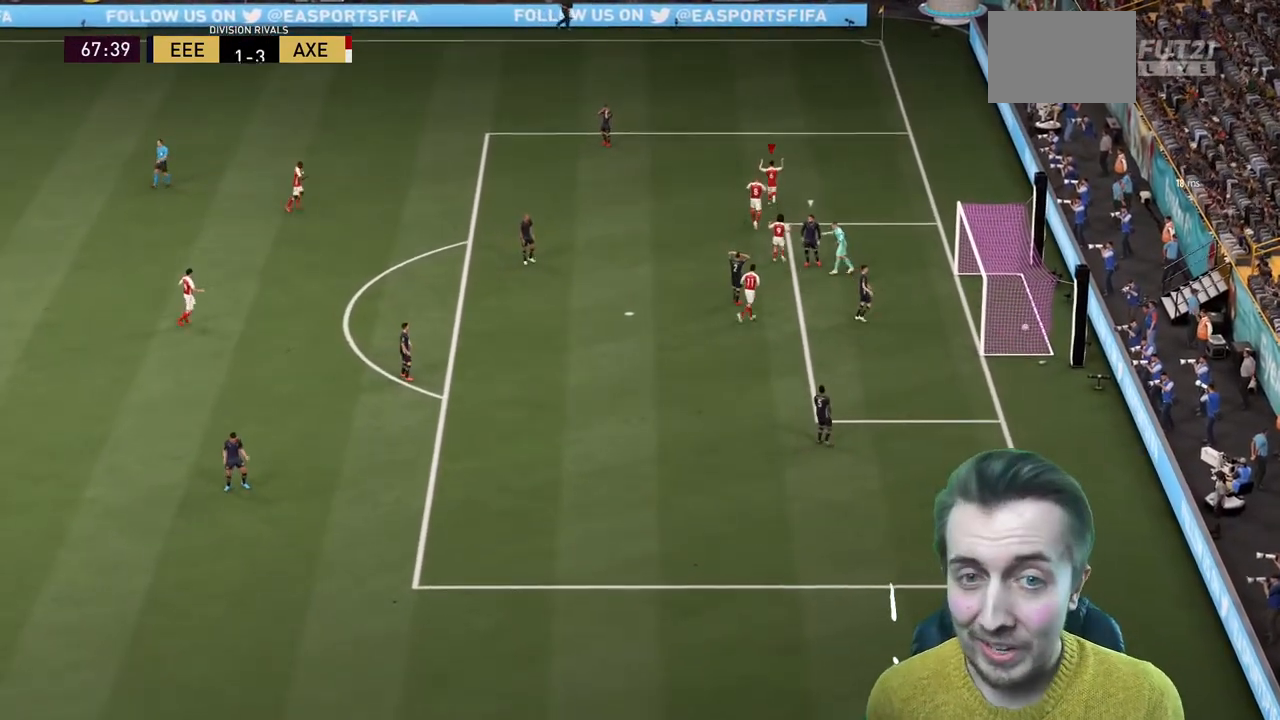
{"buttons": [], "left_stick": "center", "right_stick": "center", "events": []}
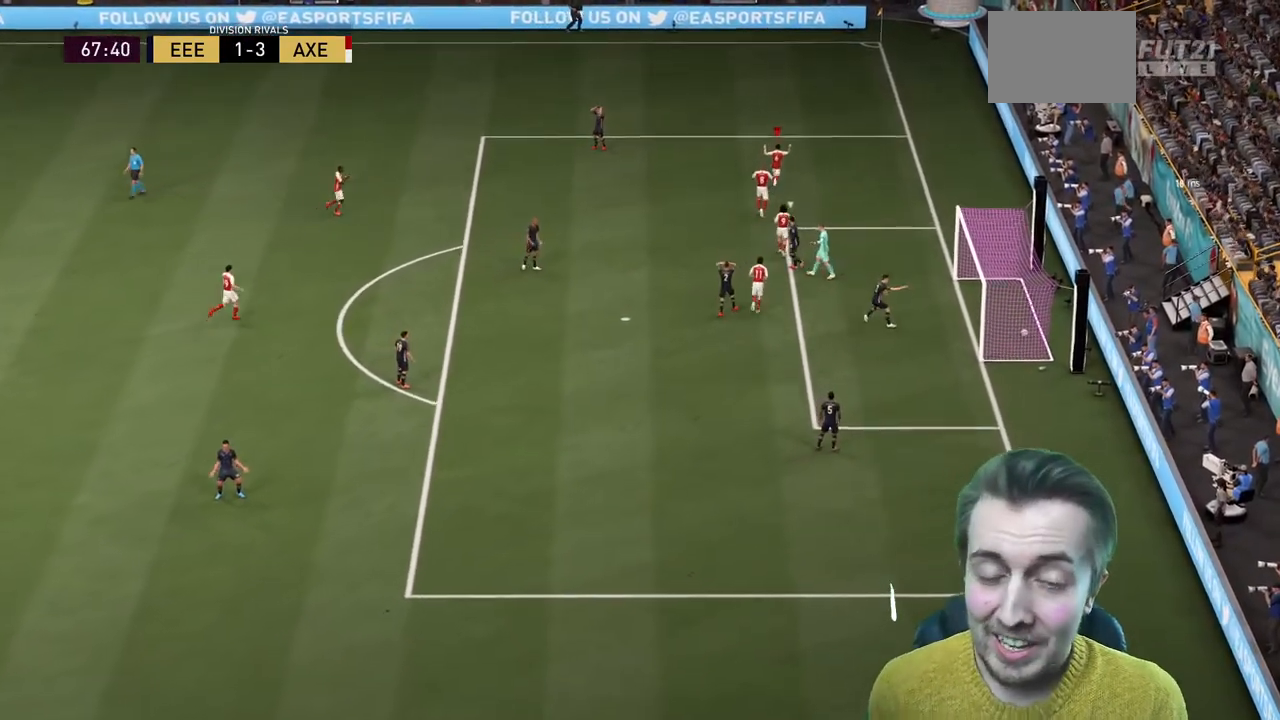
{"buttons": [], "left_stick": "center", "right_stick": "center", "events": []}
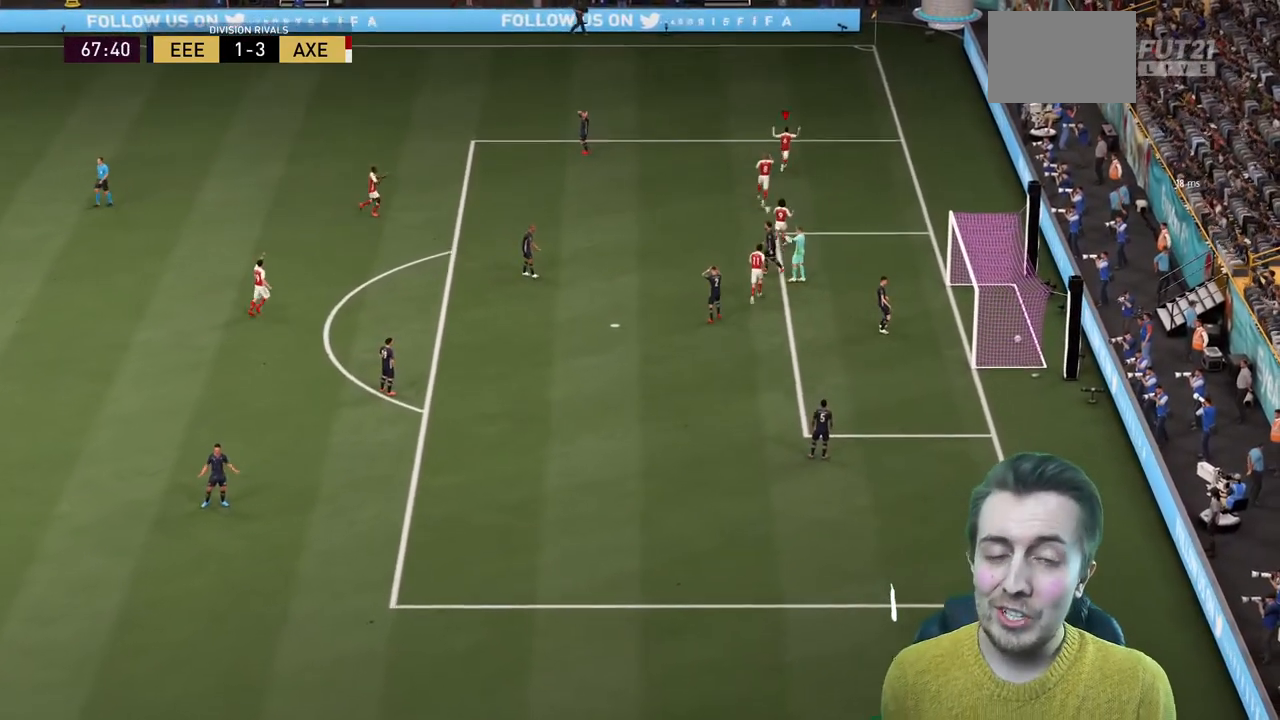
{"buttons": [], "left_stick": "center", "right_stick": "center", "events": []}
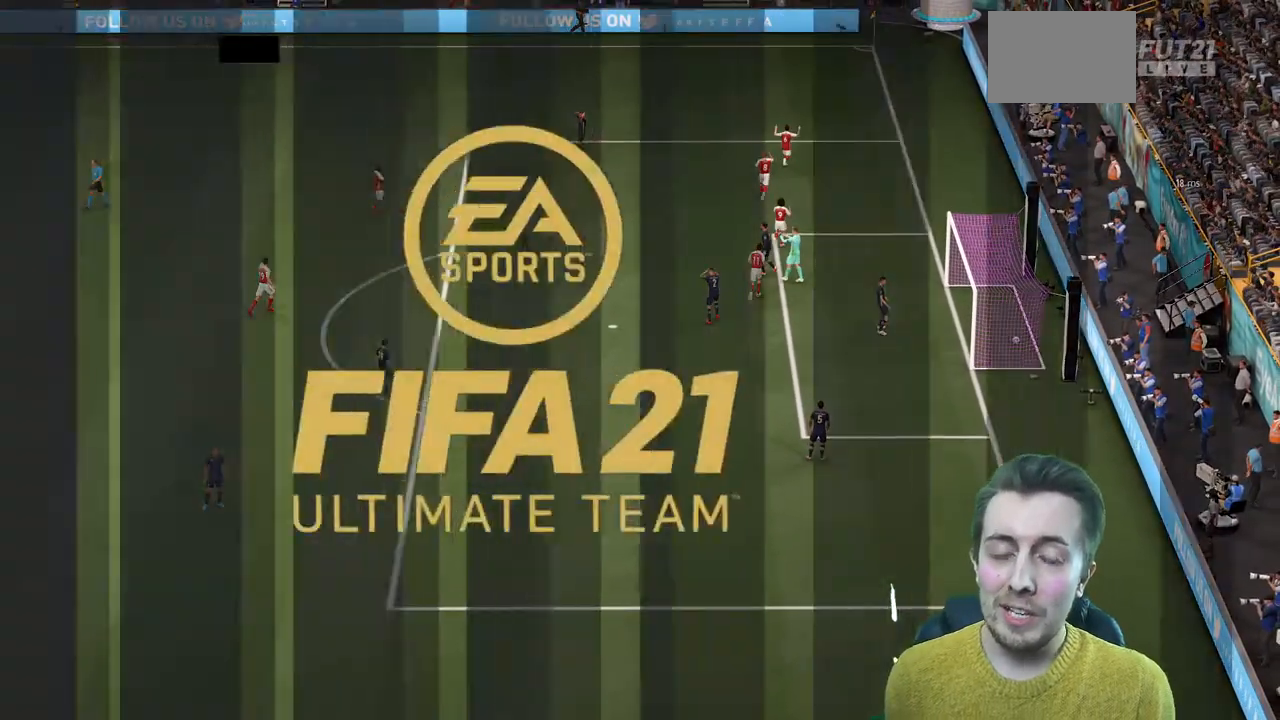
{"buttons": [], "left_stick": "center", "right_stick": "center", "events": [[233, "R1", "down"], [334, "R1", "up"]]}
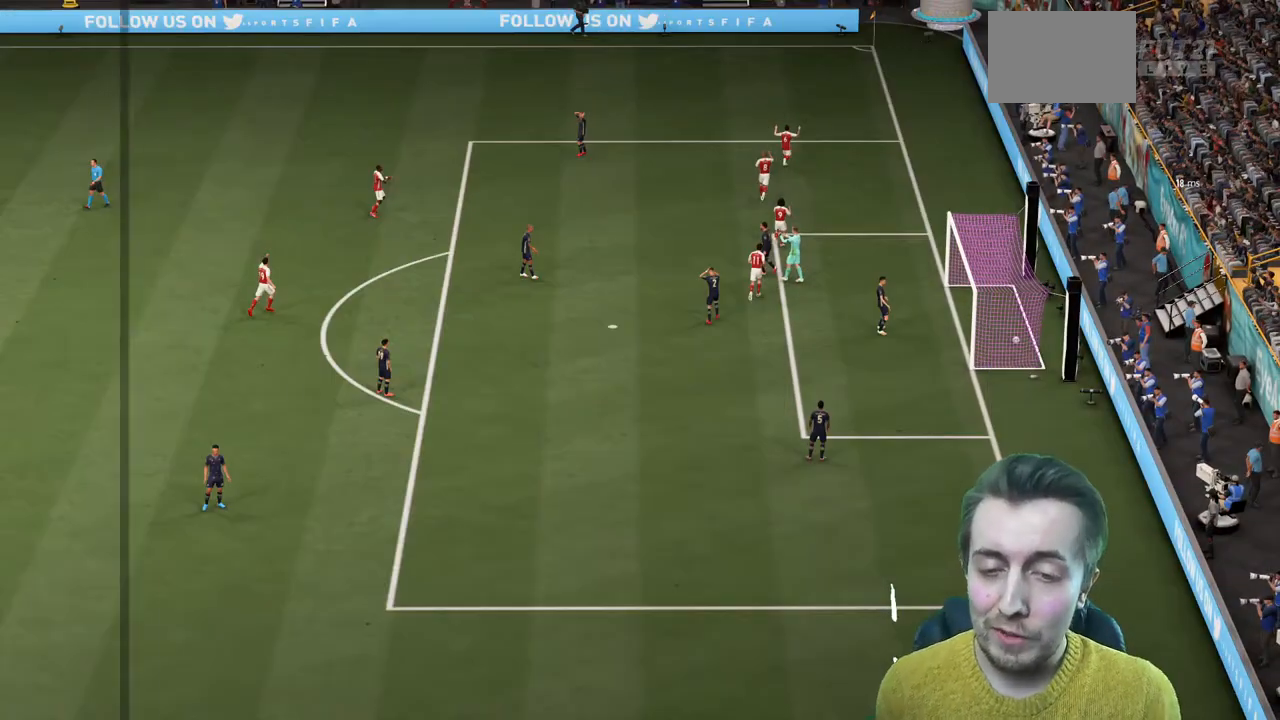
{"buttons": [], "left_stick": "center", "right_stick": "center", "events": []}
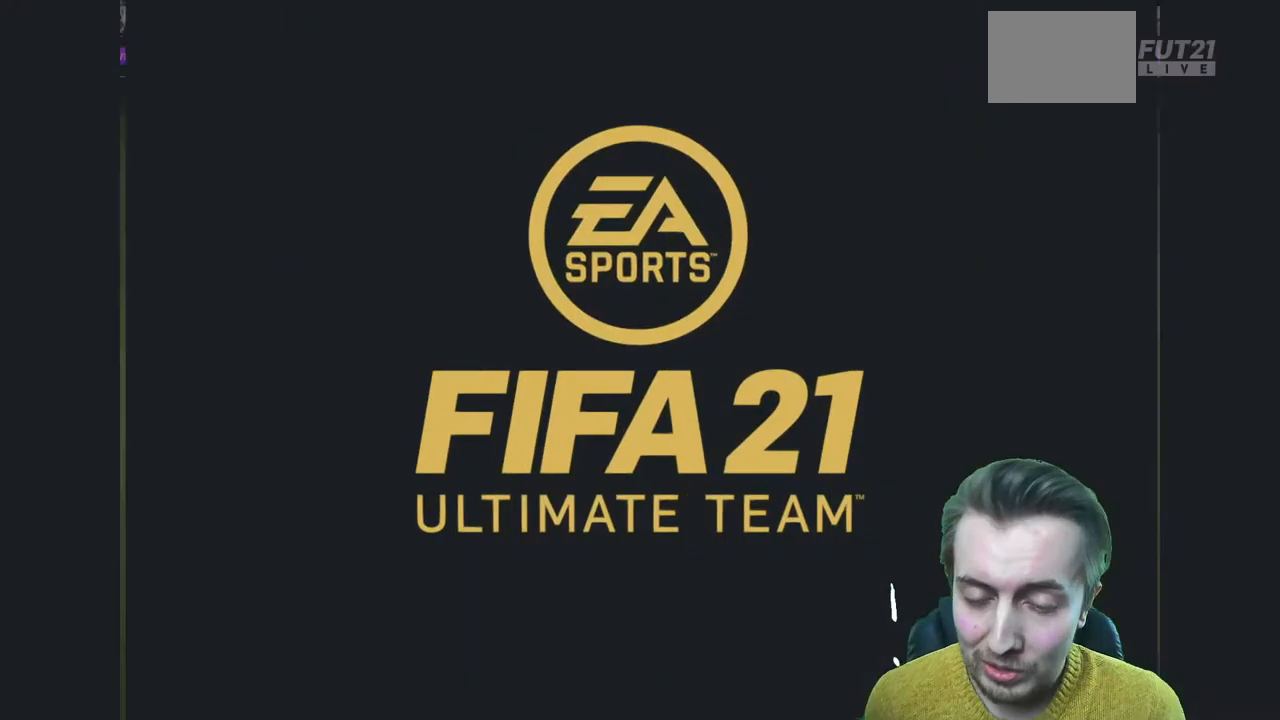
{"buttons": [], "left_stick": "center", "right_stick": "center", "events": []}
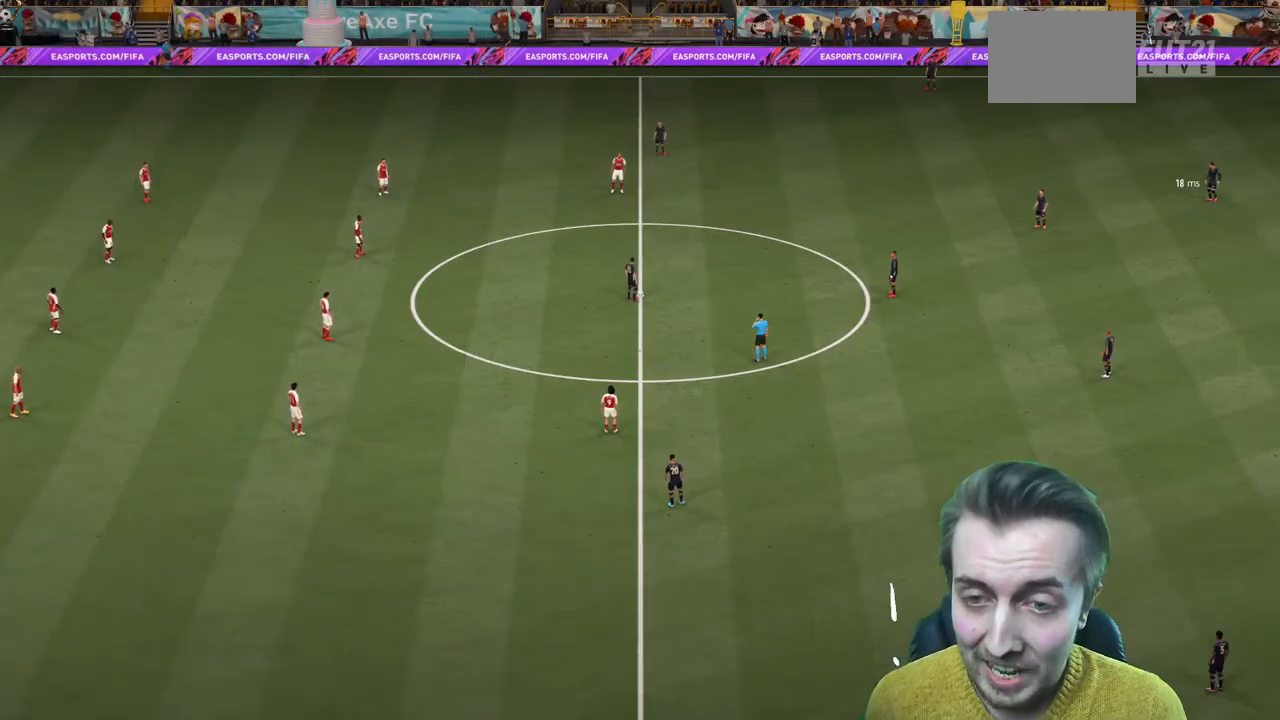
{"buttons": [], "left_stick": "right", "right_stick": "center", "events": [[301, "left_stick", "up-right"], [467, "left_stick", "right"]]}
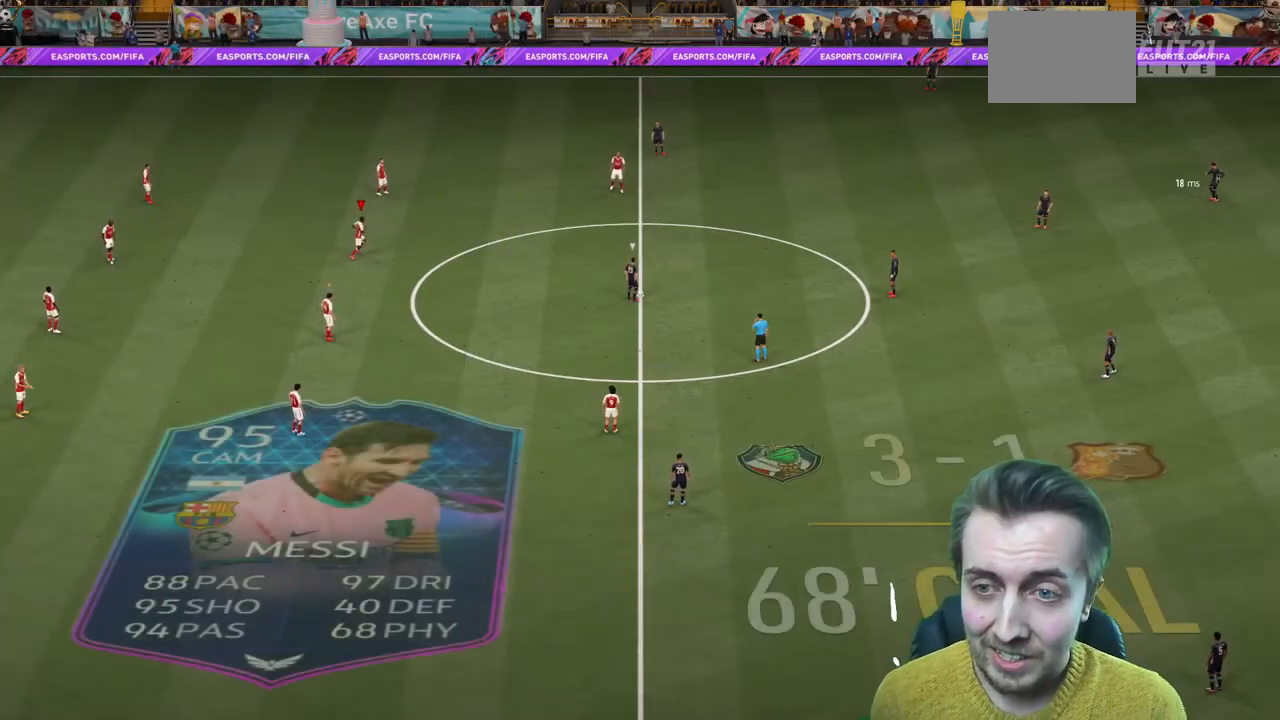
{"buttons": [], "left_stick": "right", "right_stick": "center", "events": [[267, "right_stick", "right"], [367, "right_stick", "center"]]}
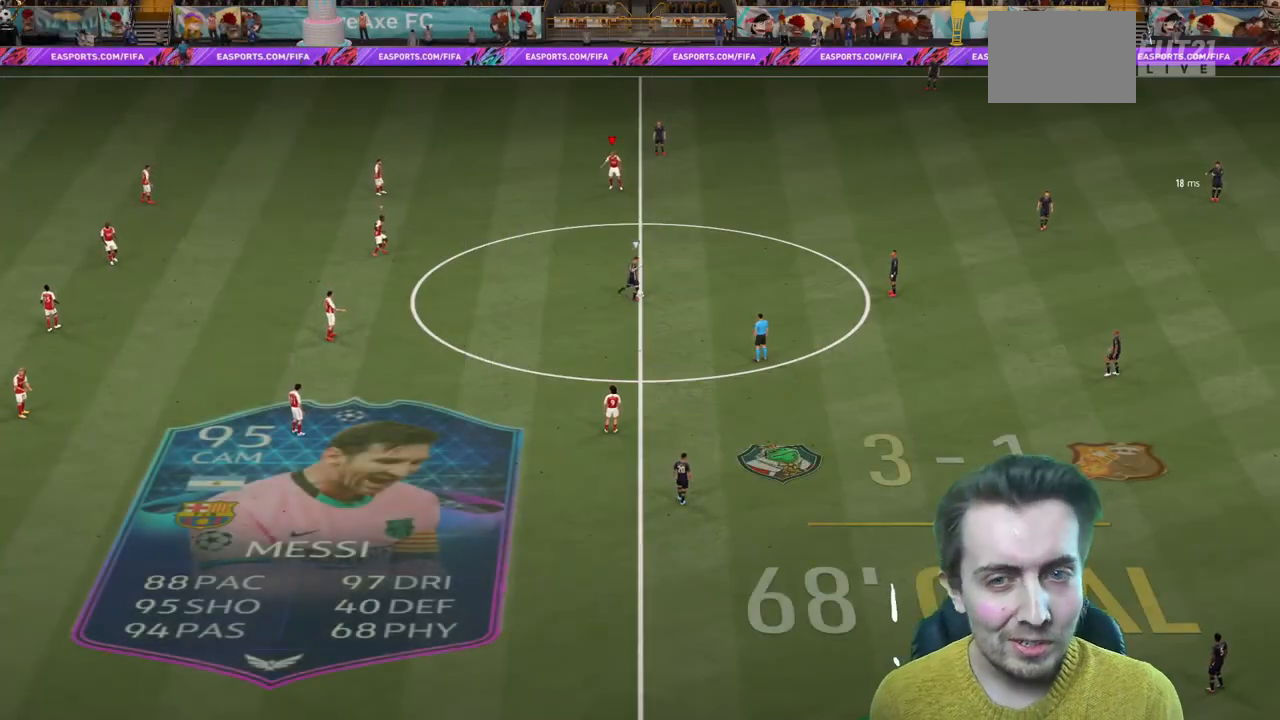
{"buttons": [], "left_stick": "down", "right_stick": "center", "events": [[134, "left_stick", "down-right"], [334, "left_stick", "down"]]}
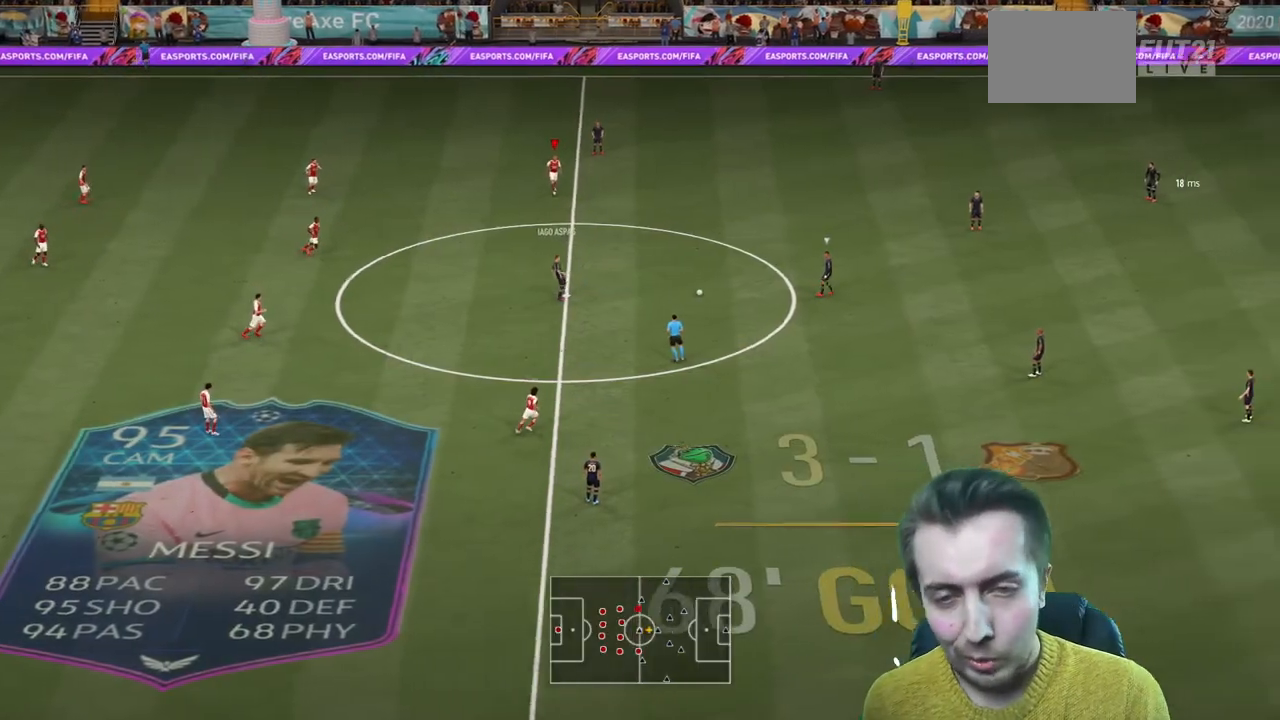
{"buttons": ["R2"], "left_stick": "down", "right_stick": "center", "events": [[33, "R2", "down"]]}
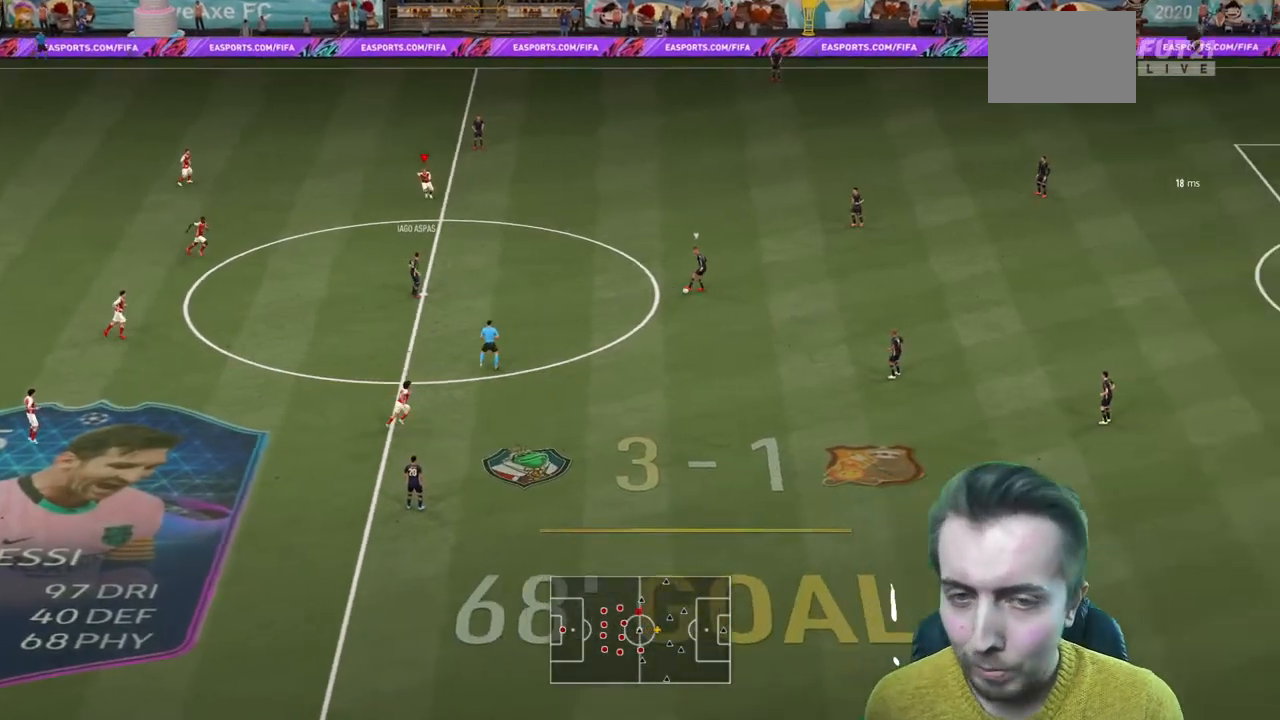
{"buttons": ["R2"], "left_stick": "down", "right_stick": "center", "events": []}
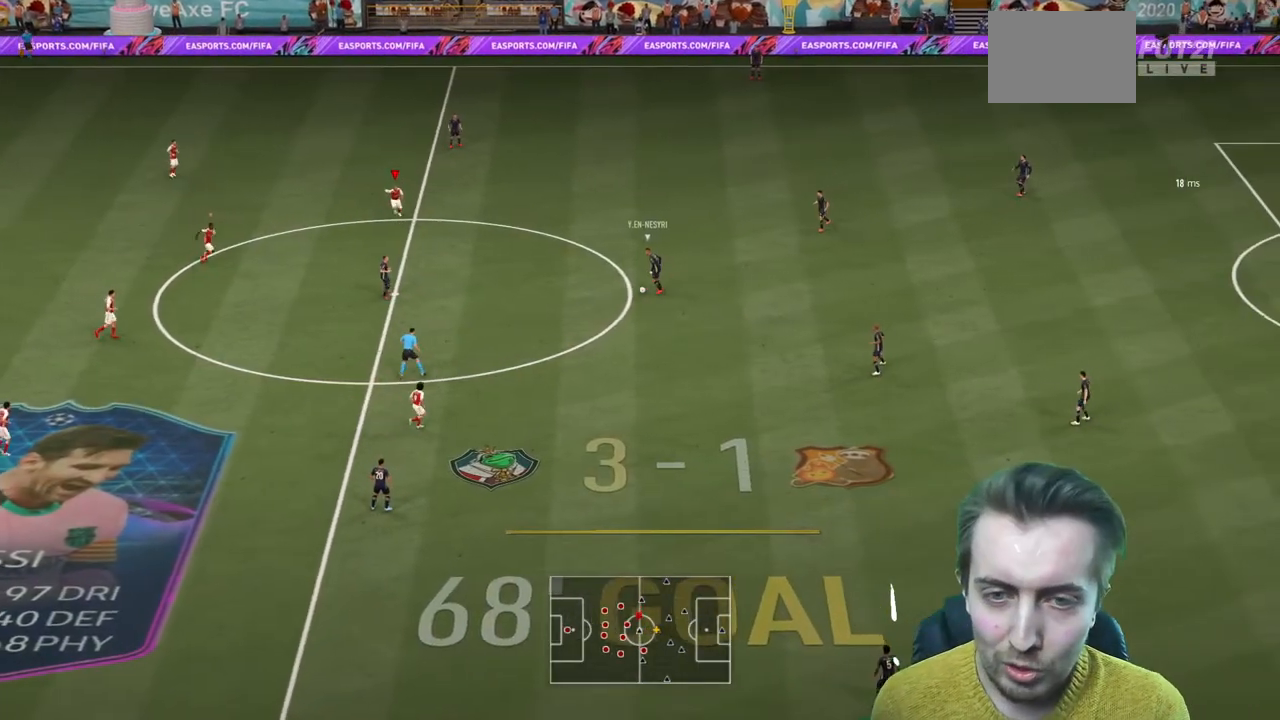
{"buttons": ["R2"], "left_stick": "down-right", "right_stick": "center", "events": [[67, "left_stick", "down-right"]]}
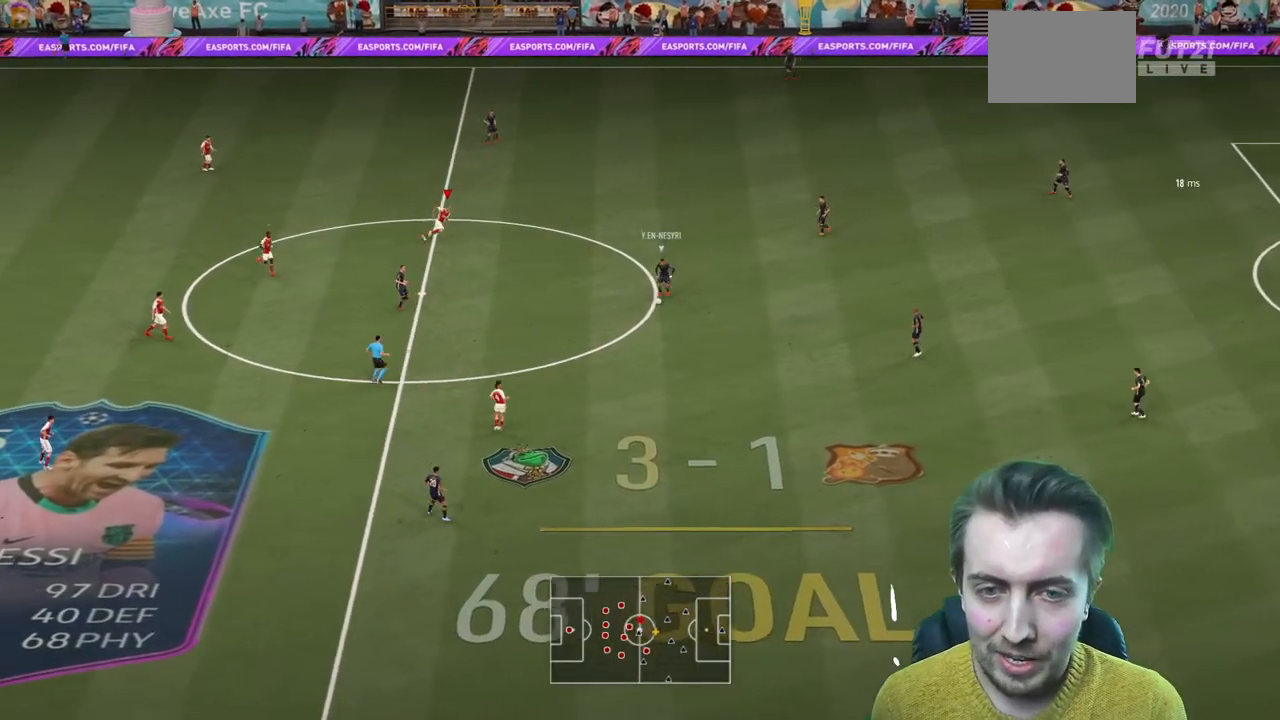
{"buttons": ["L2", "R2"], "left_stick": "right", "right_stick": "center", "events": [[100, "left_stick", "down"], [300, "L2", "down"], [367, "left_stick", "down-right"], [500, "left_stick", "right"]]}
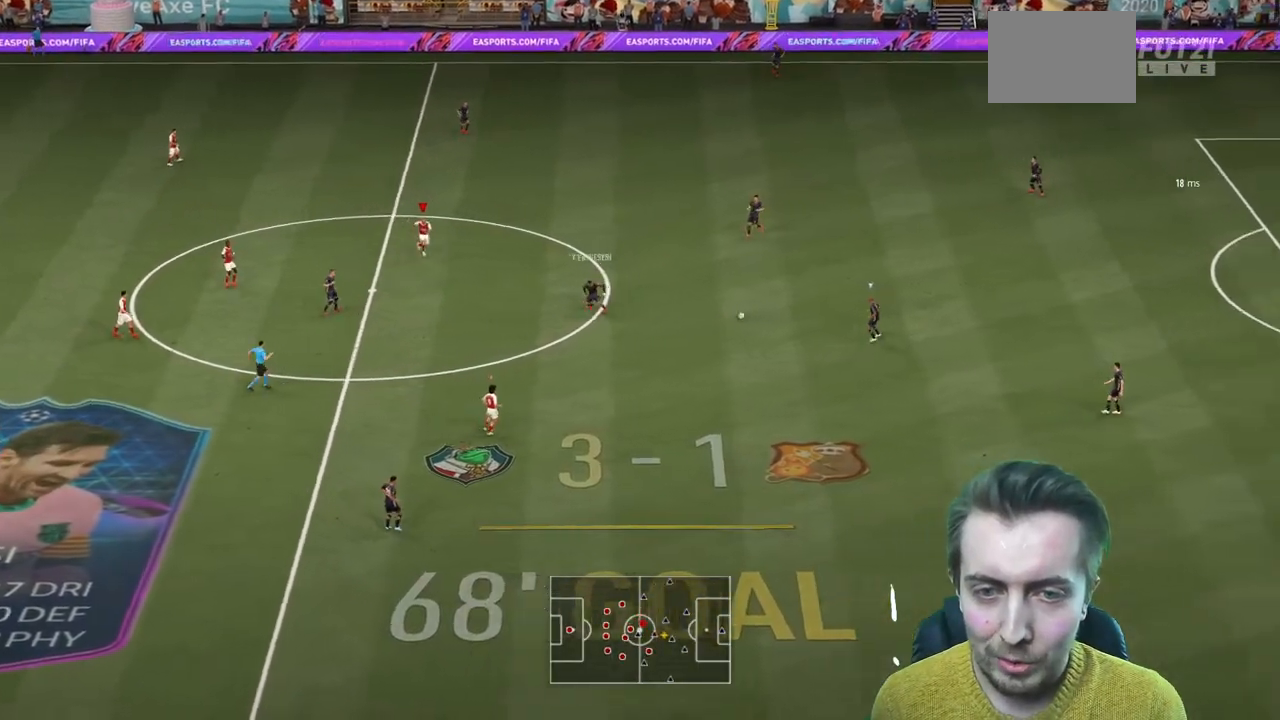
{"buttons": ["R2"], "left_stick": "center", "right_stick": "center", "events": [[234, "left_stick", "down-right"], [301, "L2", "up"], [401, "left_stick", "center"]]}
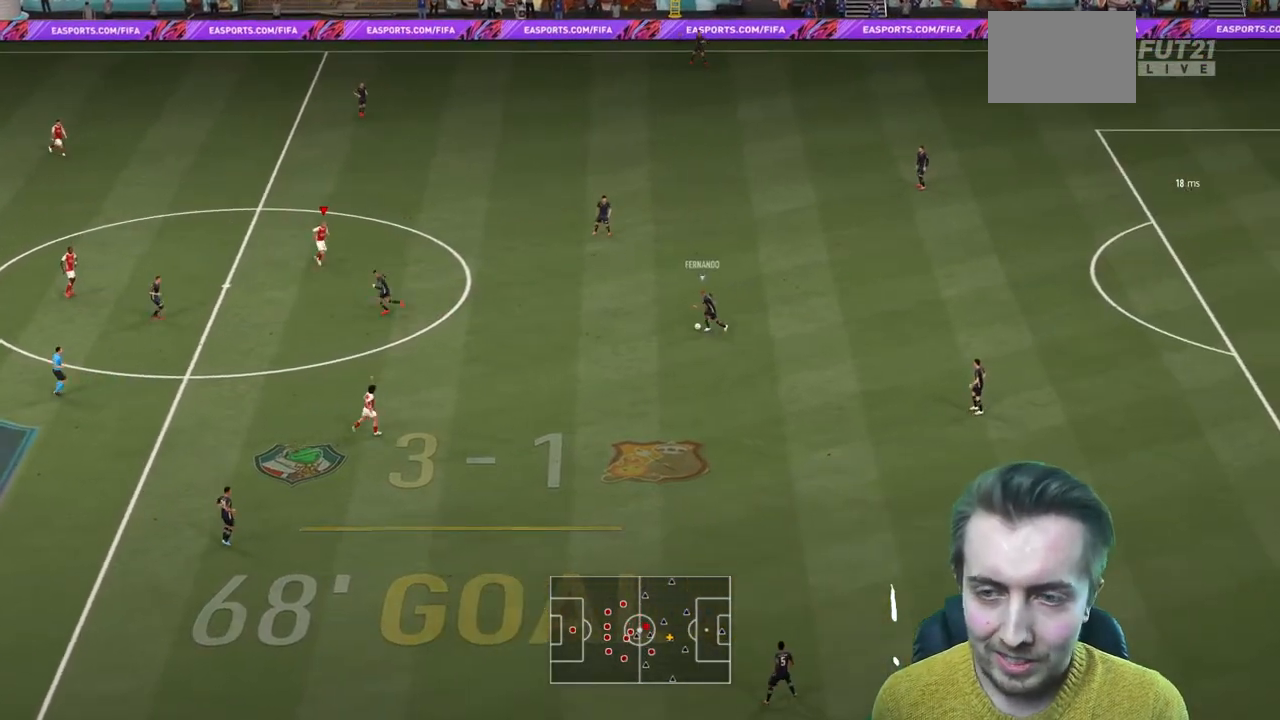
{"buttons": ["L2", "R2"], "left_stick": "down", "right_stick": "center", "events": [[33, "R2", "up"], [133, "left_stick", "down"], [200, "left_stick", "down-right"], [267, "L2", "down"], [267, "R2", "down"], [400, "left_stick", "down"]]}
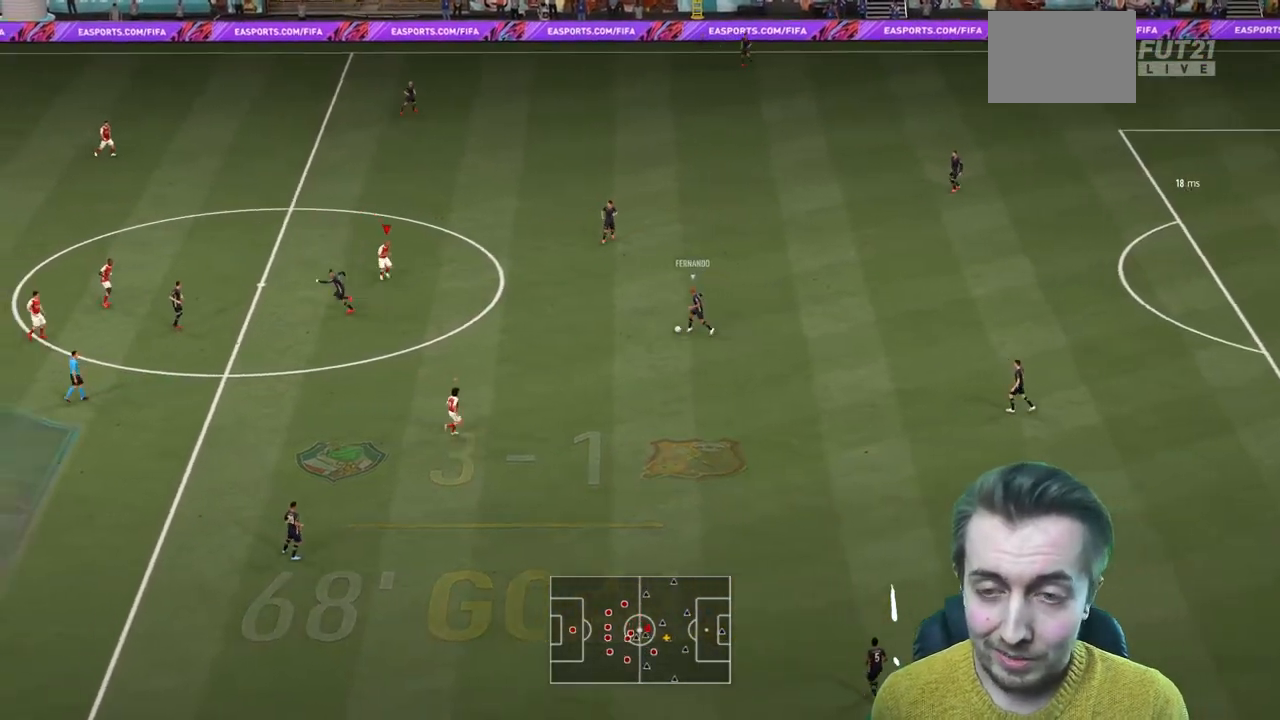
{"buttons": [], "left_stick": "down-left", "right_stick": "center", "events": [[34, "left_stick", "down-left"], [434, "L2", "up"], [501, "R2", "up"]]}
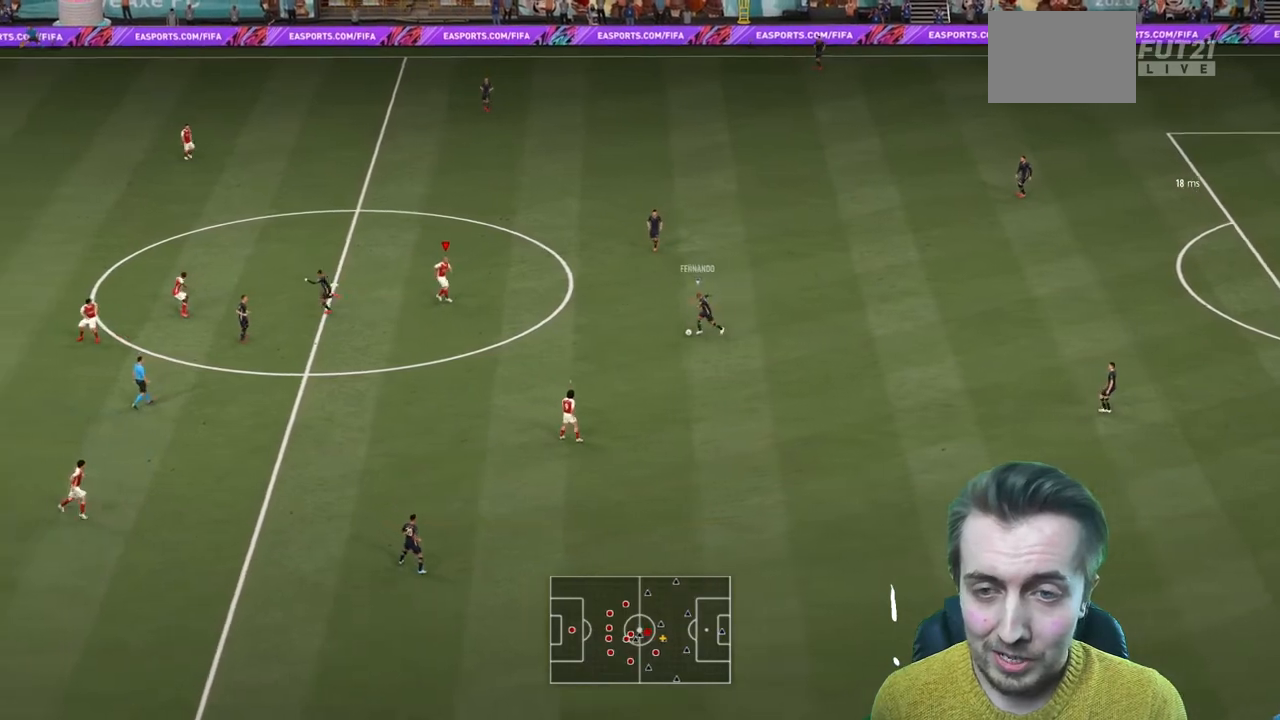
{"buttons": ["L2", "R2"], "left_stick": "up-left", "right_stick": "center", "events": [[33, "left_stick", "left"], [234, "R2", "down"], [367, "R1", "down"], [367, "left_stick", "up-left"], [434, "L2", "down"], [467, "R1", "up"]]}
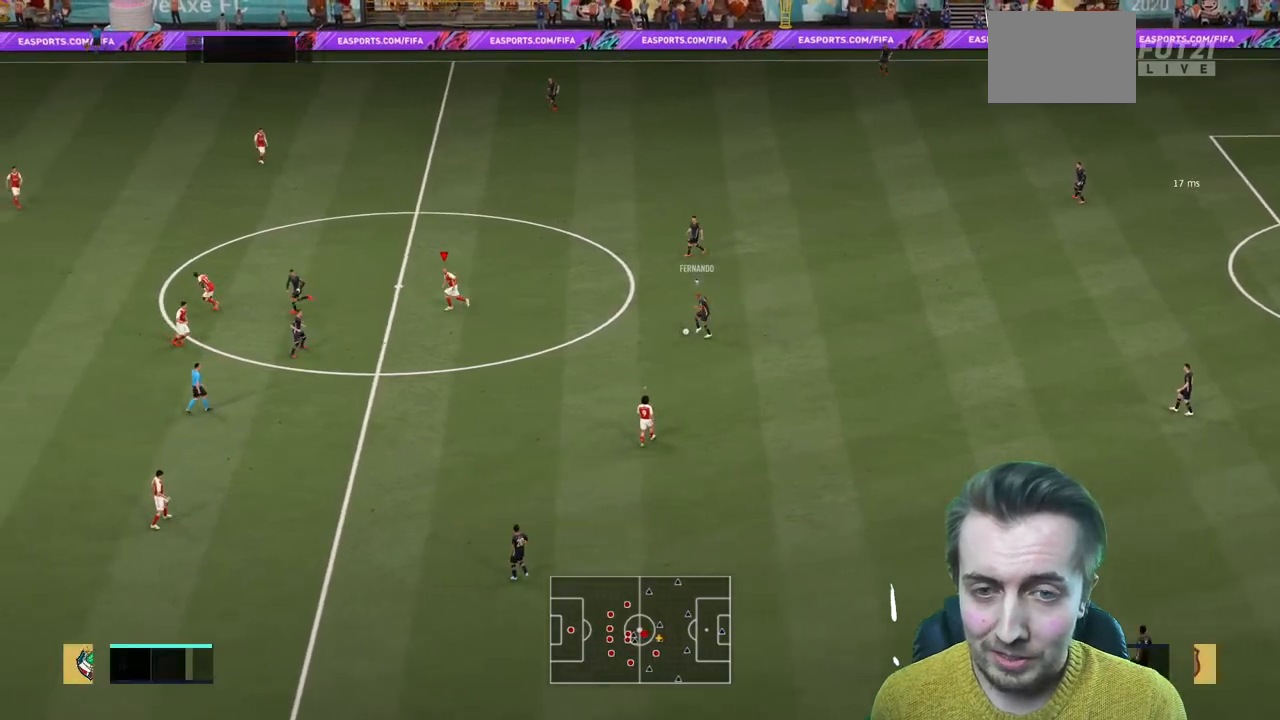
{"buttons": ["L2", "R2"], "left_stick": "up", "right_stick": "center", "events": [[334, "left_stick", "up"]]}
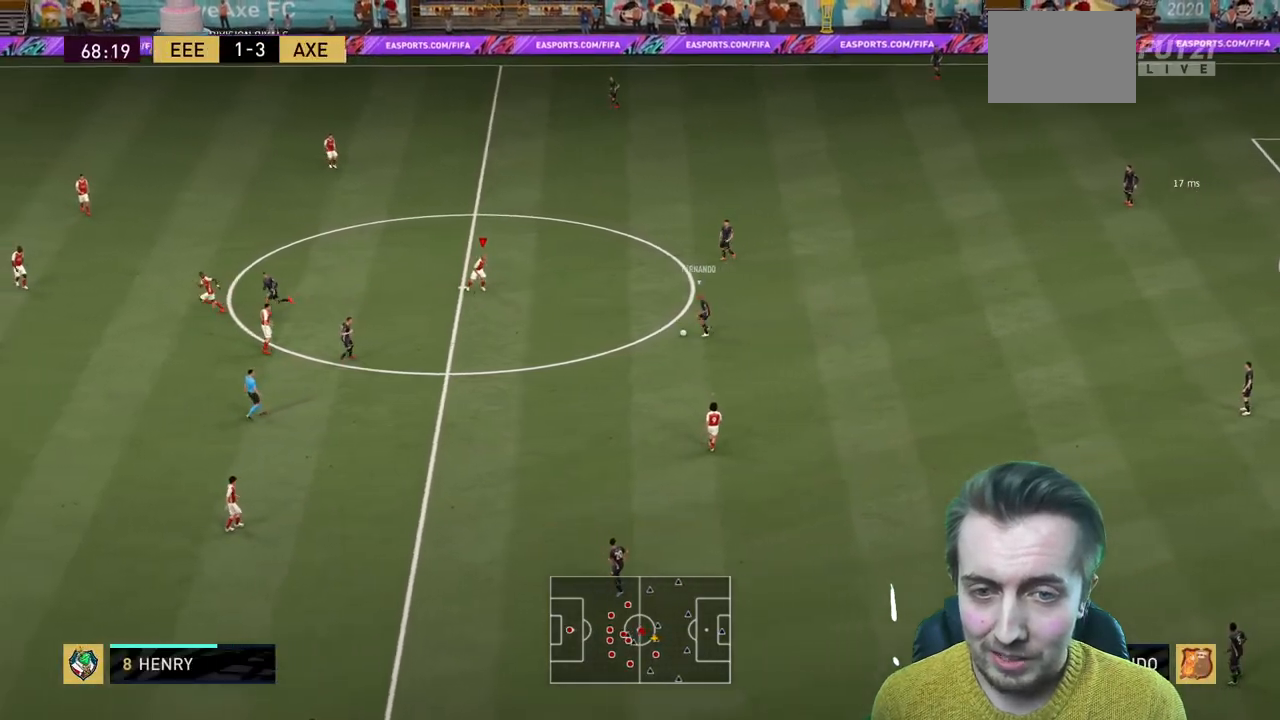
{"buttons": ["L2", "R2"], "left_stick": "down-right", "right_stick": "center", "events": [[67, "left_stick", "right"], [133, "left_stick", "down-right"]]}
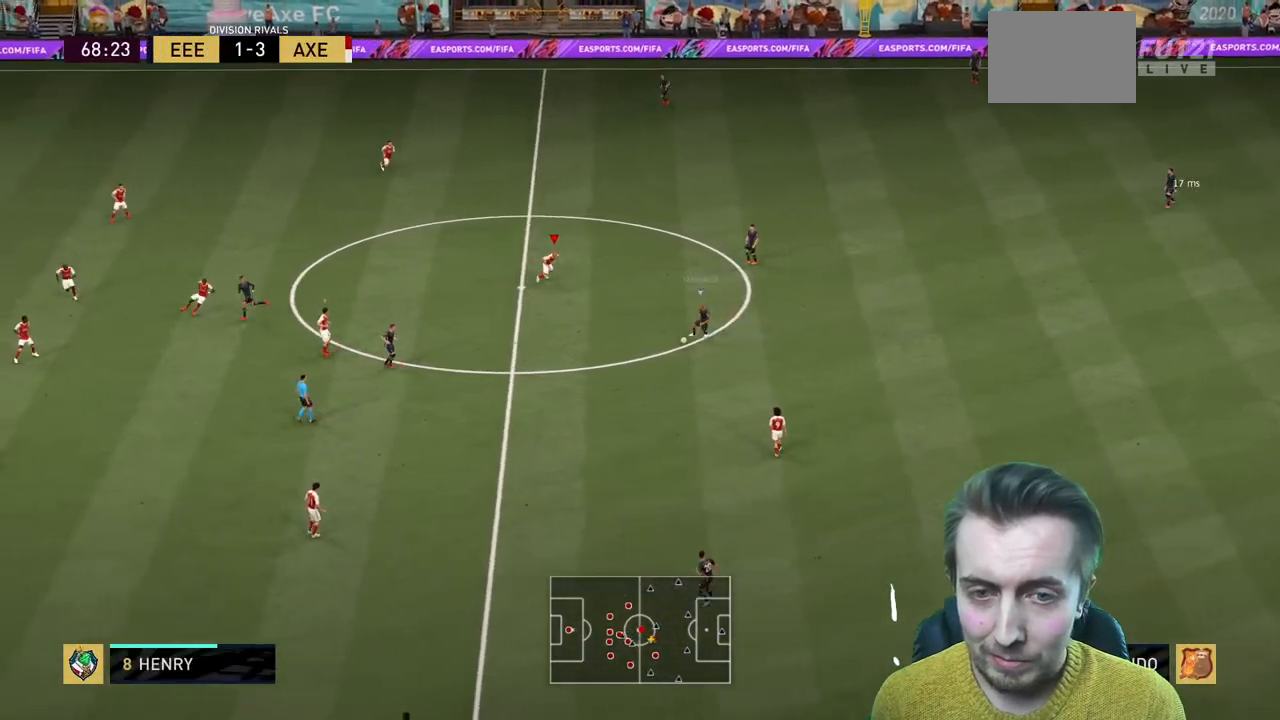
{"buttons": ["R2"], "left_stick": "down", "right_stick": "center", "events": [[101, "left_stick", "down"], [434, "L2", "up"]]}
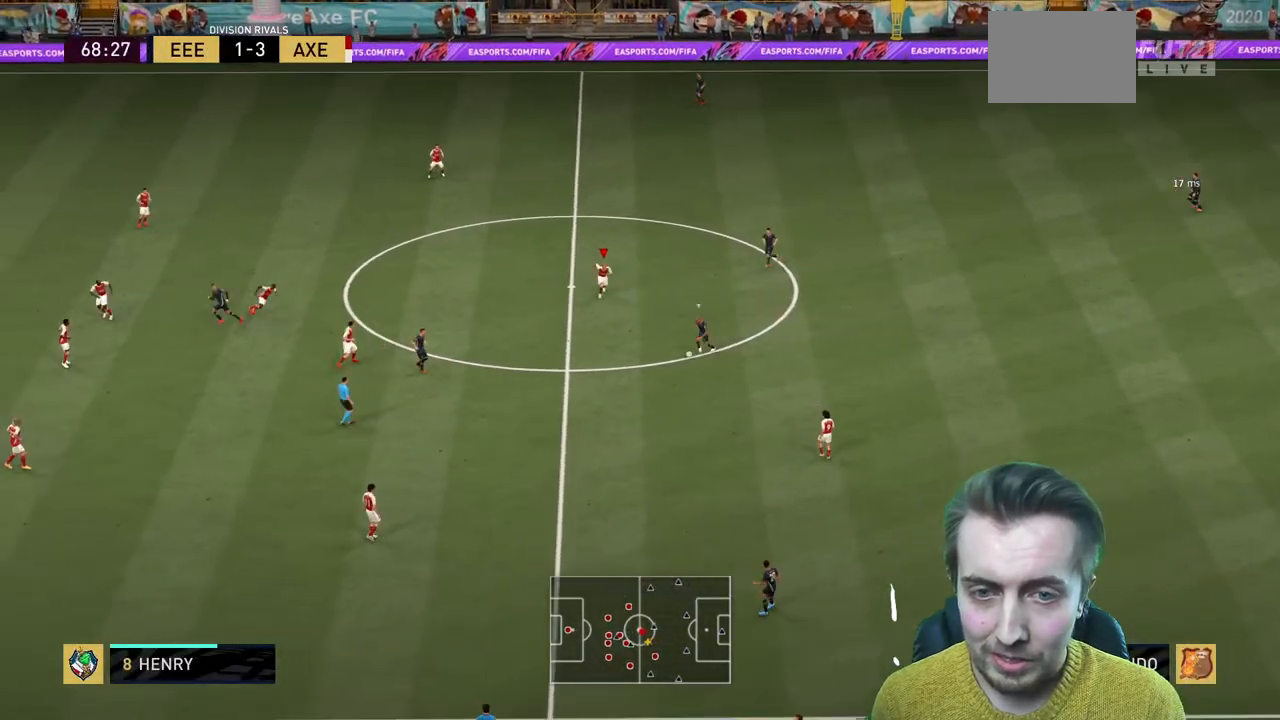
{"buttons": ["L2", "R2"], "left_stick": "down", "right_stick": "center", "events": [[400, "L2", "down"]]}